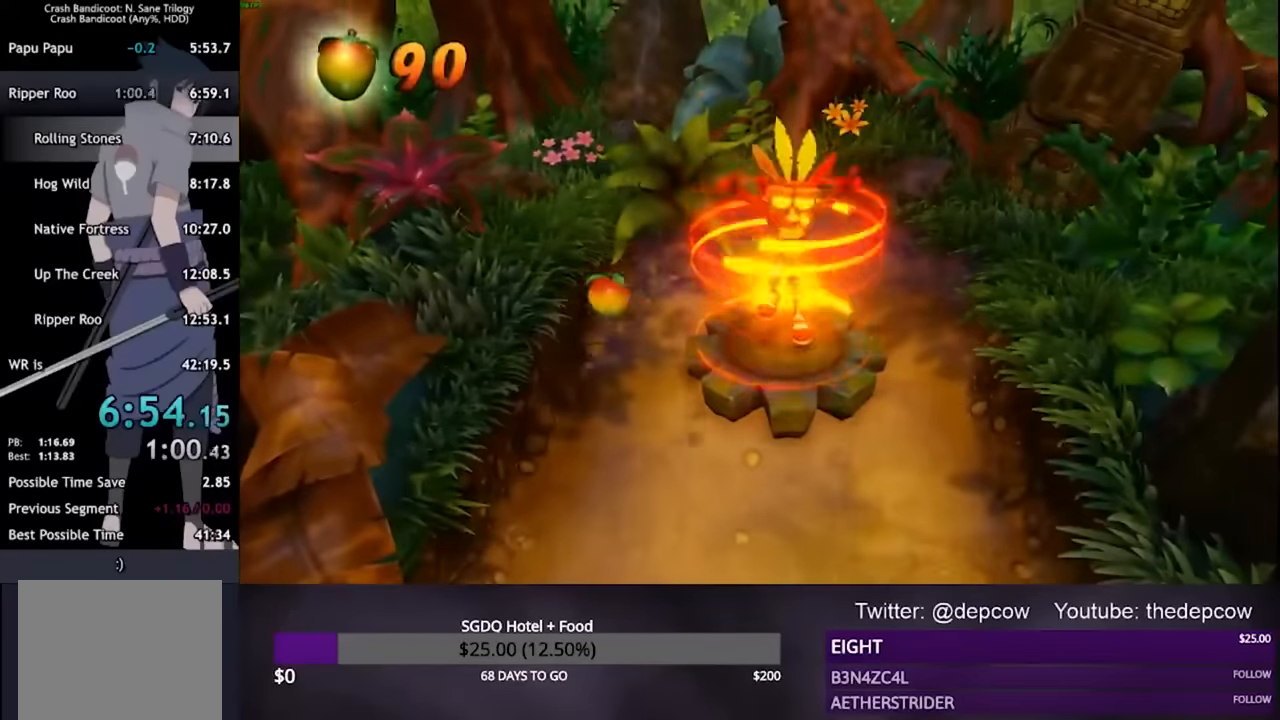
Gameplay with a controller (PlayStation layout); each line is a JSON object with the inputs held at the frame after it. "events" lists button and stick changes between this image and that frame as [ms after this image, input, new state], when the widget could be followed in between.
{"buttons": ["CROSS"], "left_stick": "center", "right_stick": "center", "events": []}
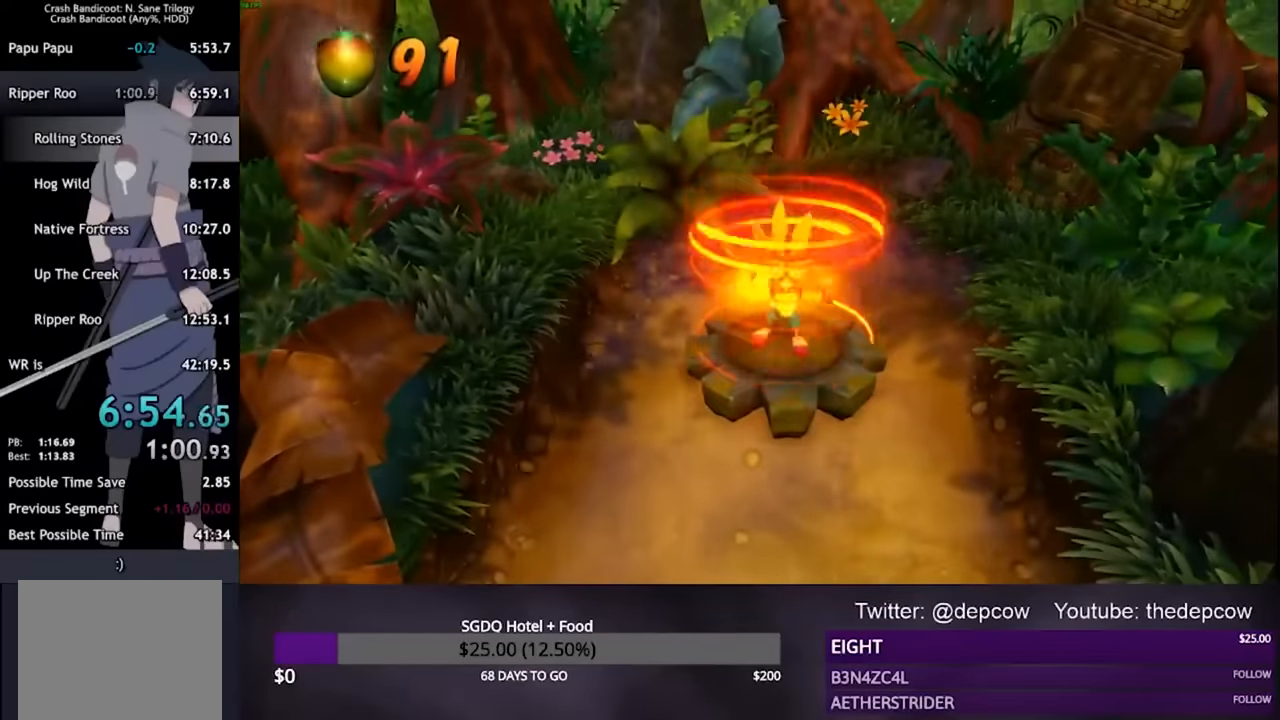
{"buttons": ["CROSS"], "left_stick": "center", "right_stick": "center", "events": []}
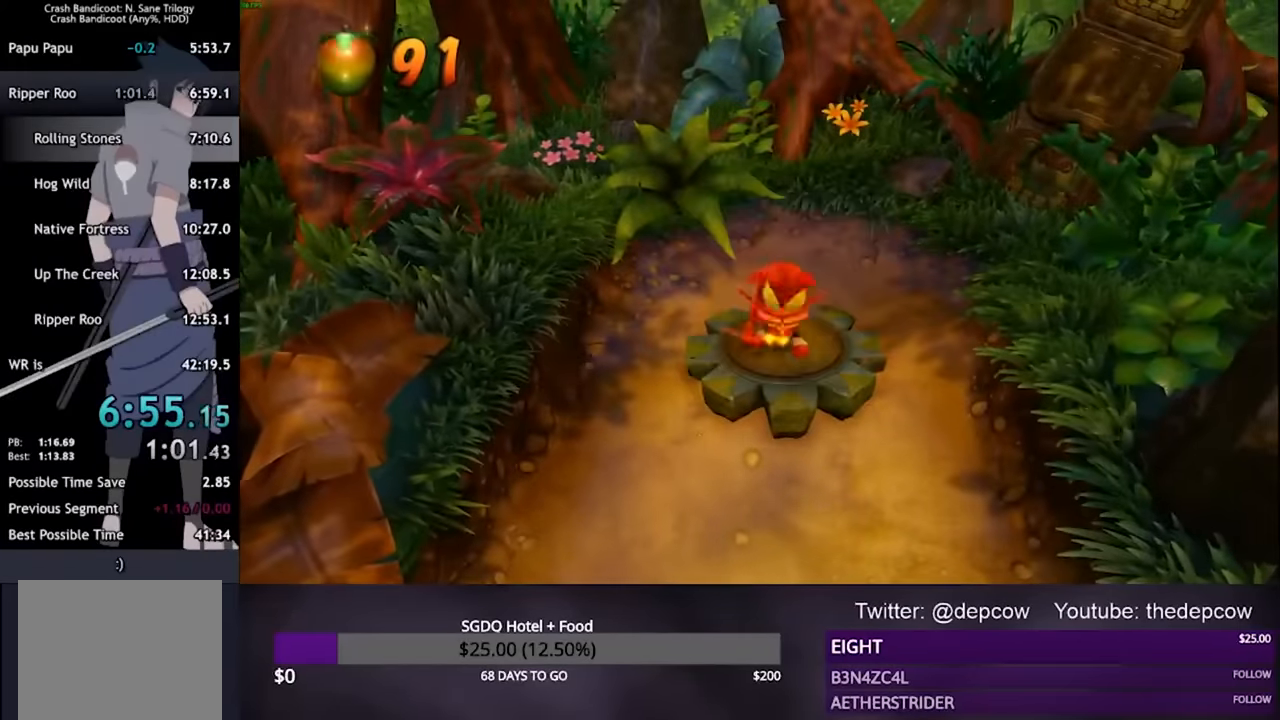
{"buttons": ["CROSS"], "left_stick": "center", "right_stick": "center", "events": []}
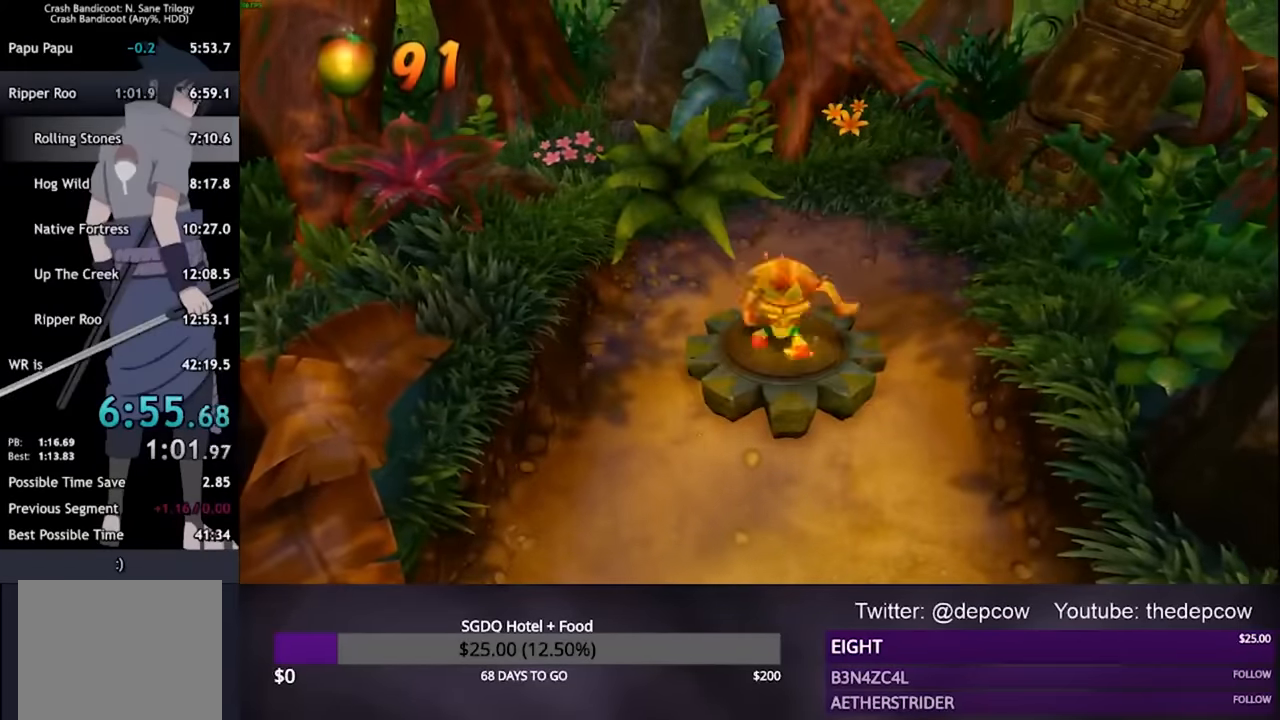
{"buttons": ["CROSS"], "left_stick": "center", "right_stick": "center", "events": []}
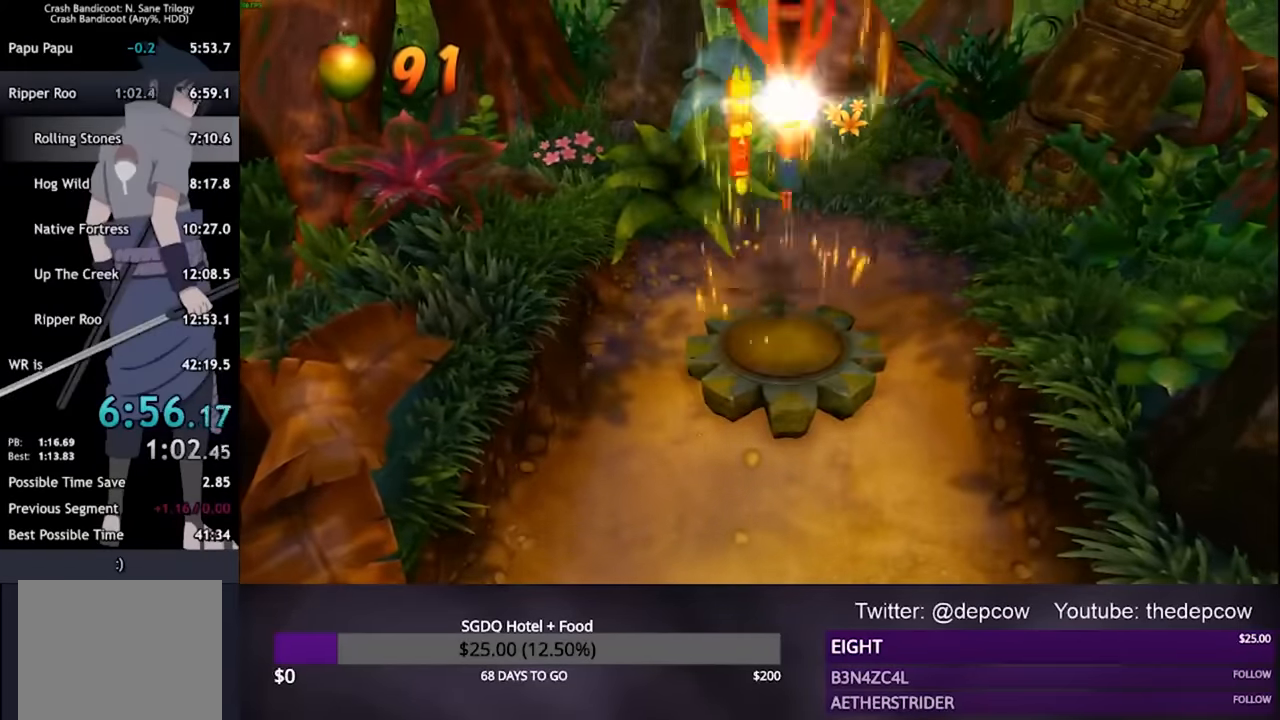
{"buttons": ["CROSS"], "left_stick": "center", "right_stick": "center", "events": []}
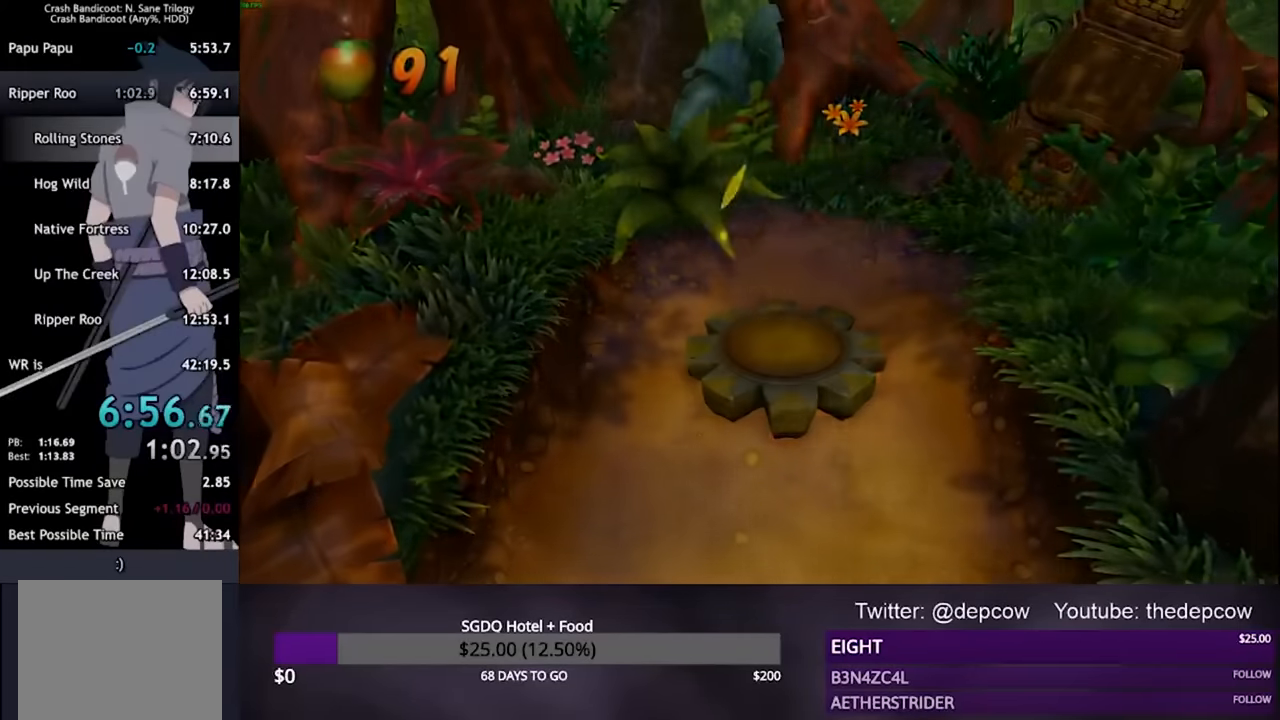
{"buttons": ["CROSS"], "left_stick": "center", "right_stick": "center", "events": []}
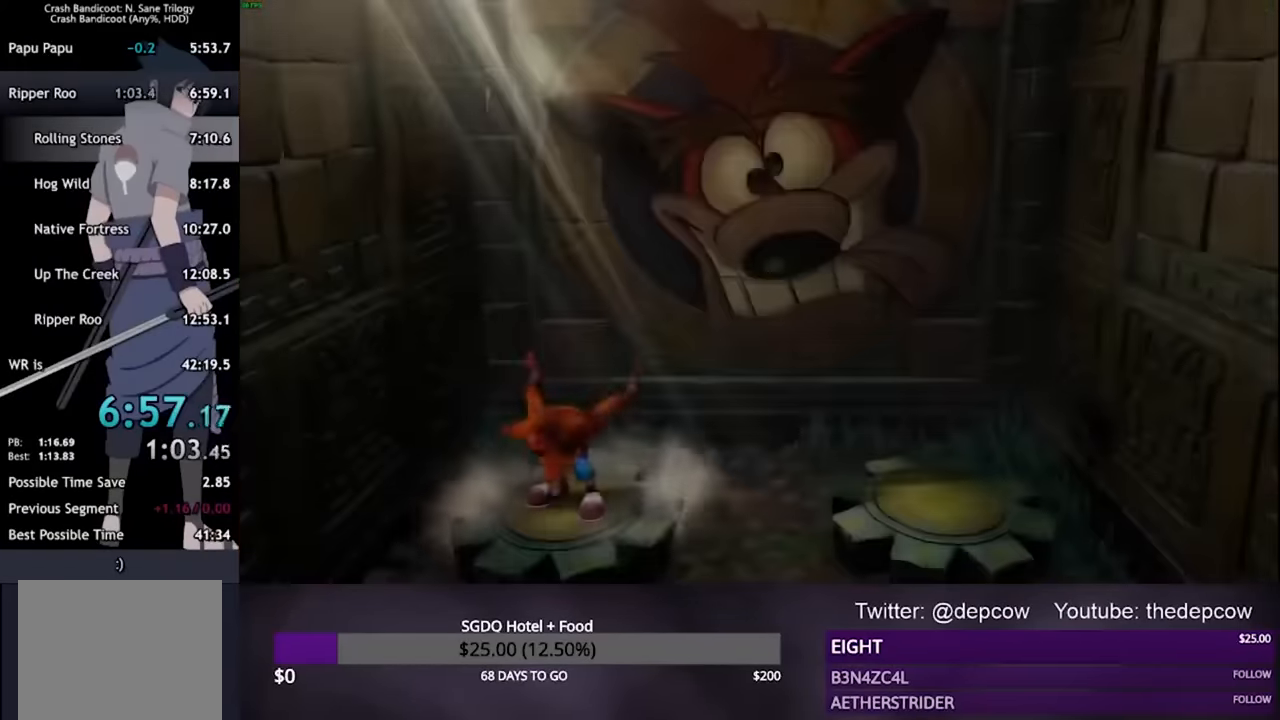
{"buttons": ["CROSS"], "left_stick": "center", "right_stick": "center", "events": []}
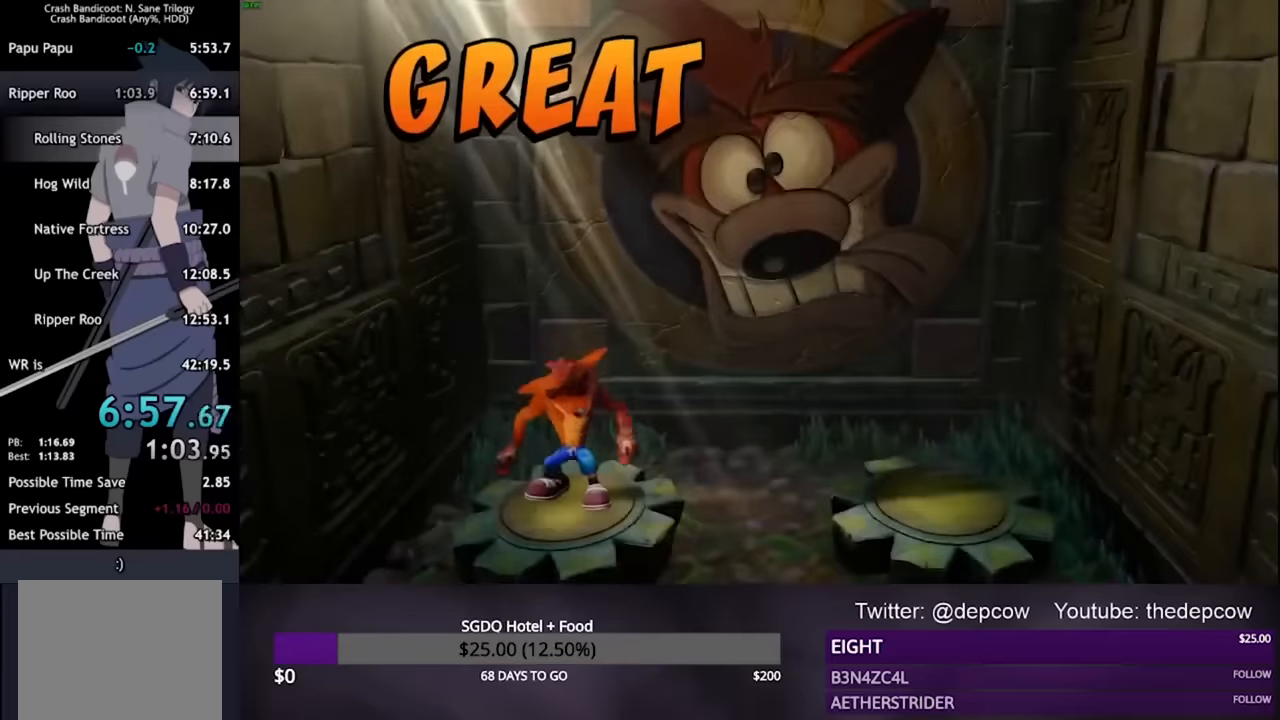
{"buttons": ["CROSS"], "left_stick": "center", "right_stick": "center", "events": []}
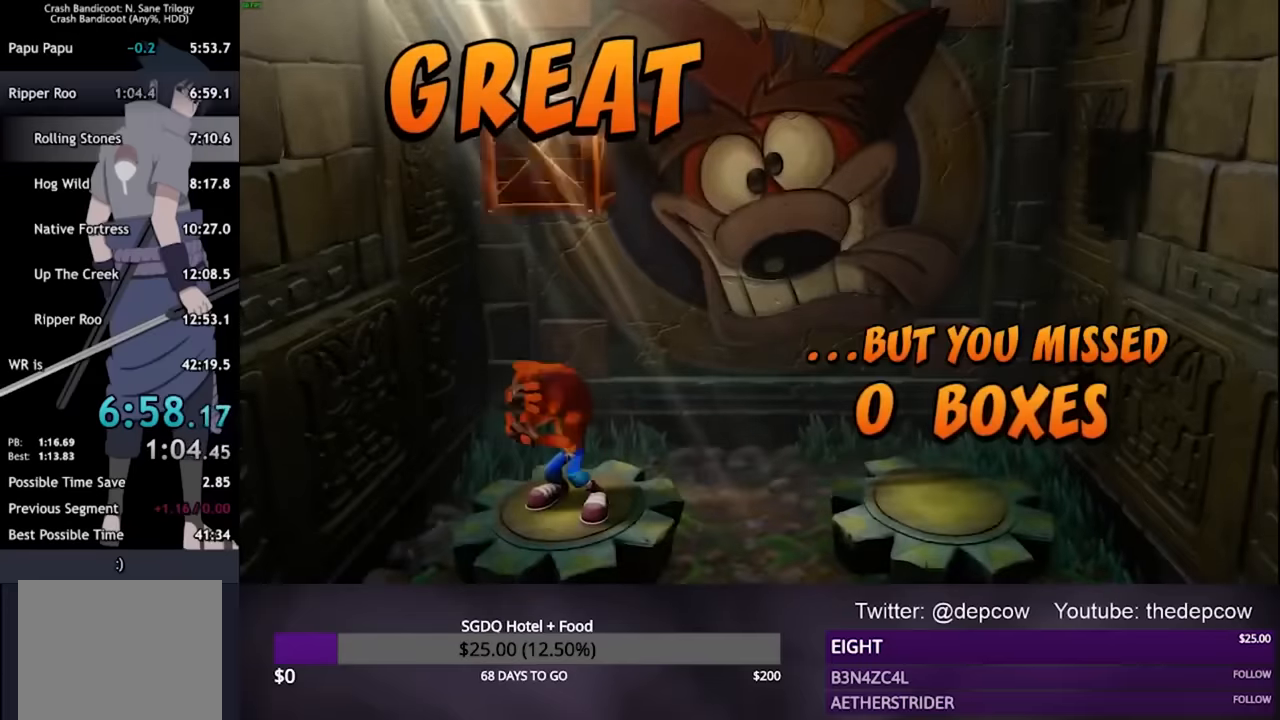
{"buttons": ["CROSS"], "left_stick": "center", "right_stick": "center", "events": []}
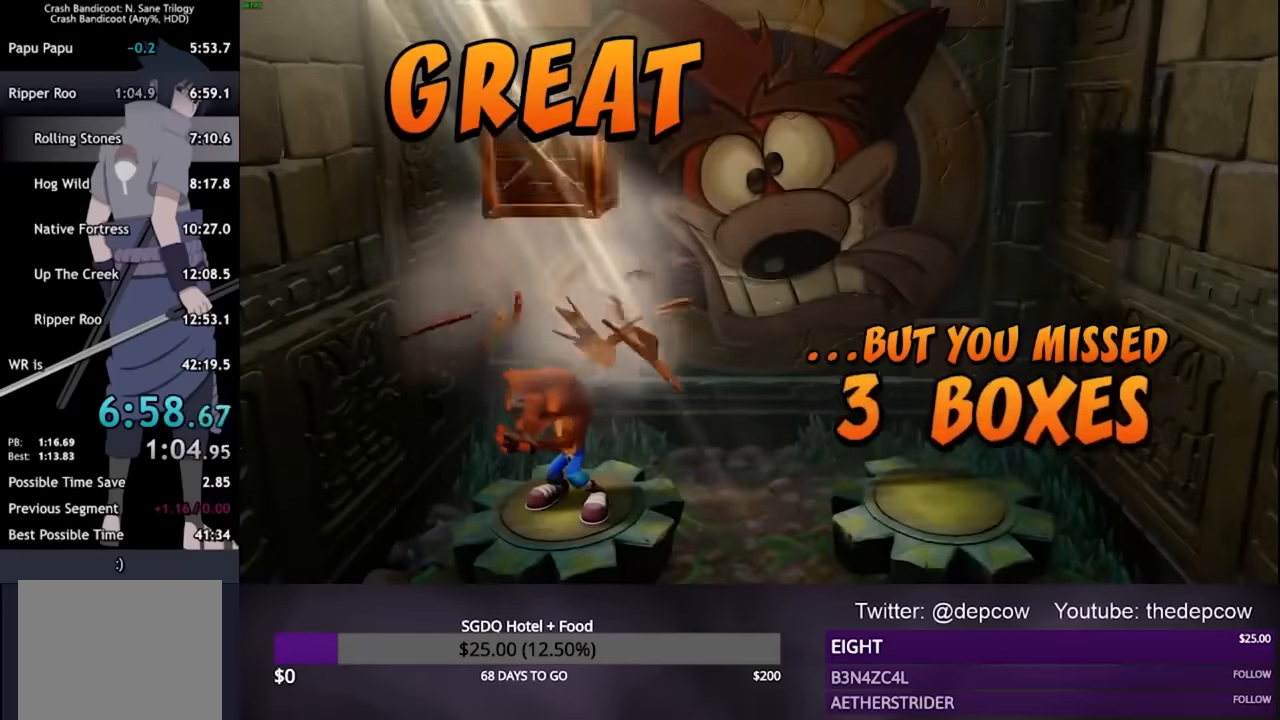
{"buttons": ["CROSS"], "left_stick": "center", "right_stick": "center", "events": []}
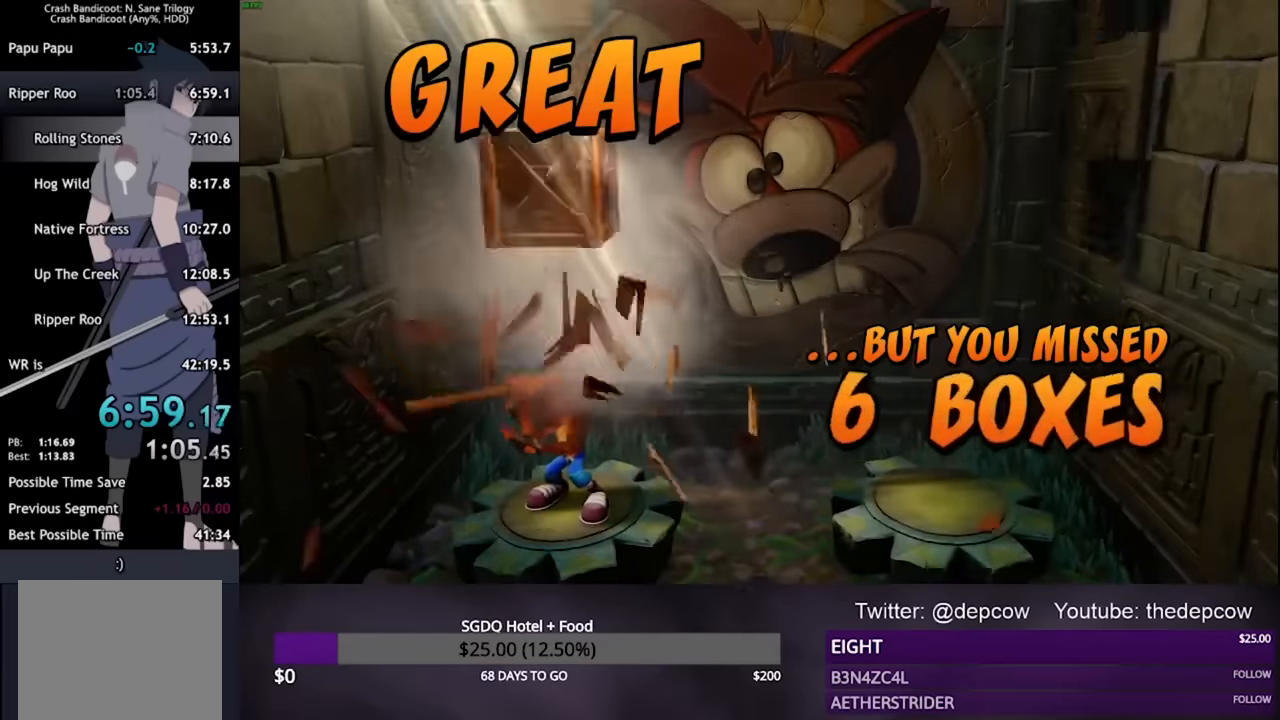
{"buttons": ["CROSS"], "left_stick": "center", "right_stick": "center", "events": []}
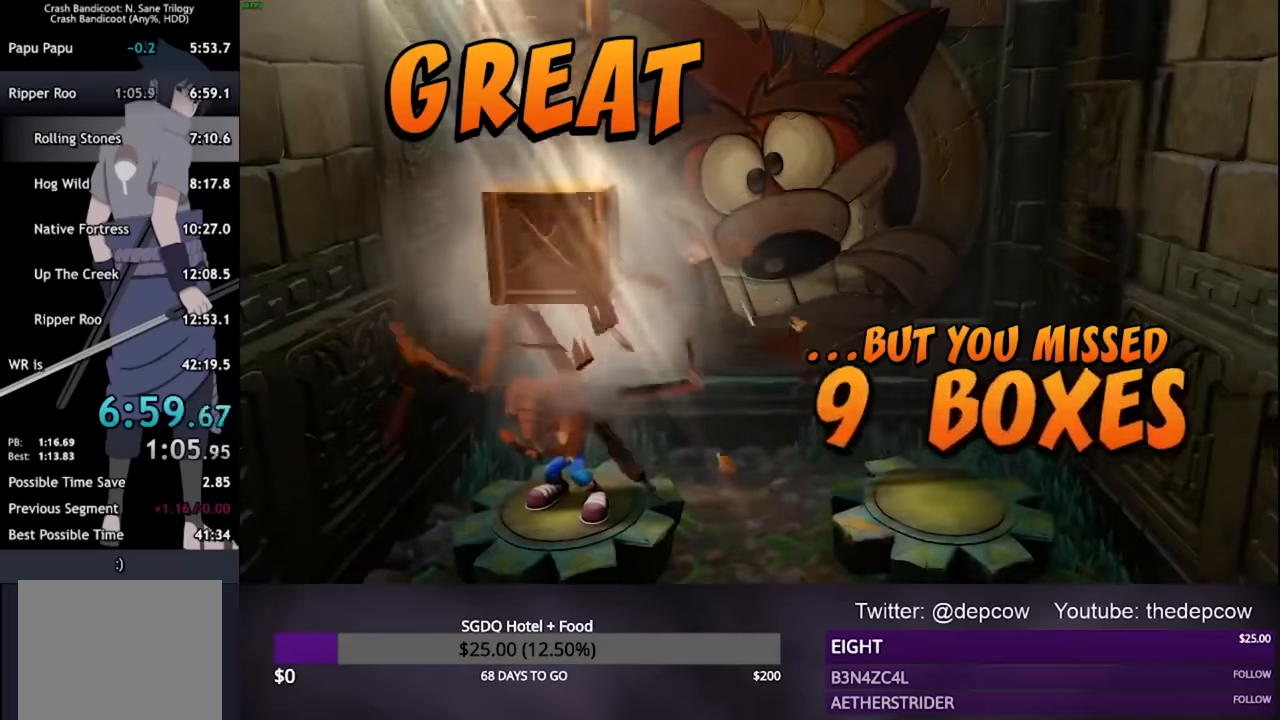
{"buttons": ["CROSS"], "left_stick": "center", "right_stick": "center", "events": []}
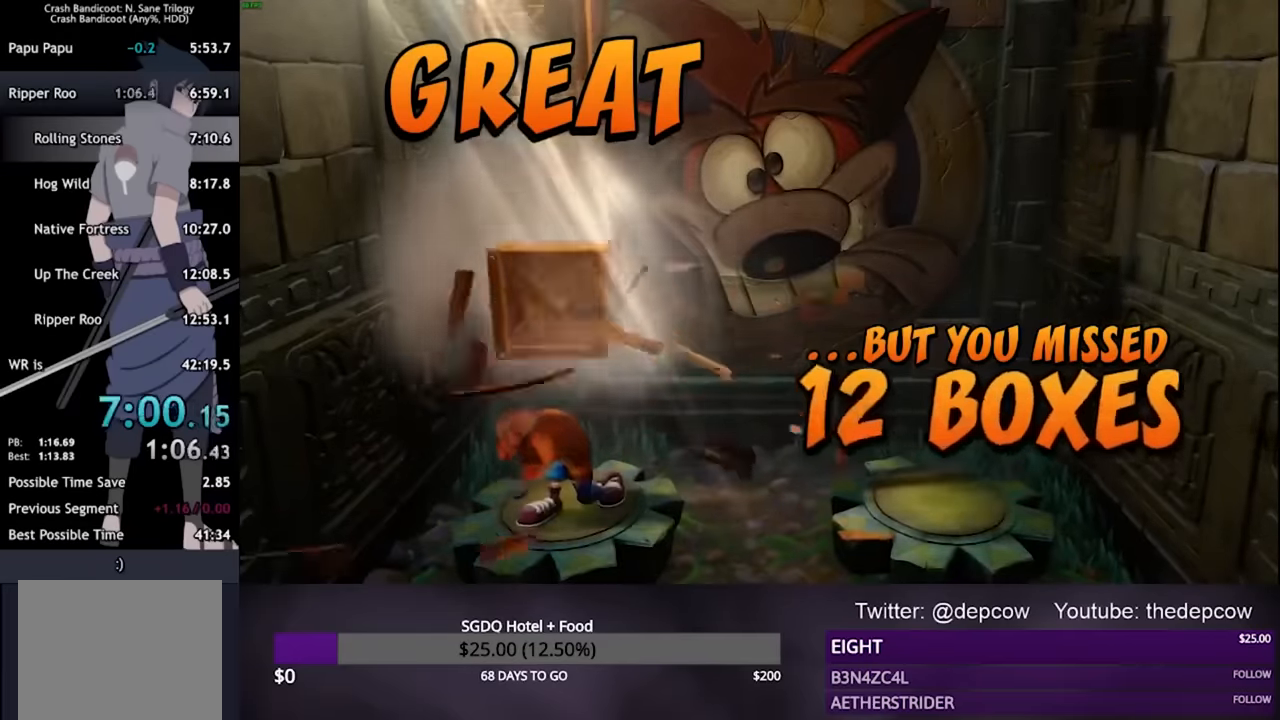
{"buttons": ["CROSS"], "left_stick": "center", "right_stick": "center", "events": []}
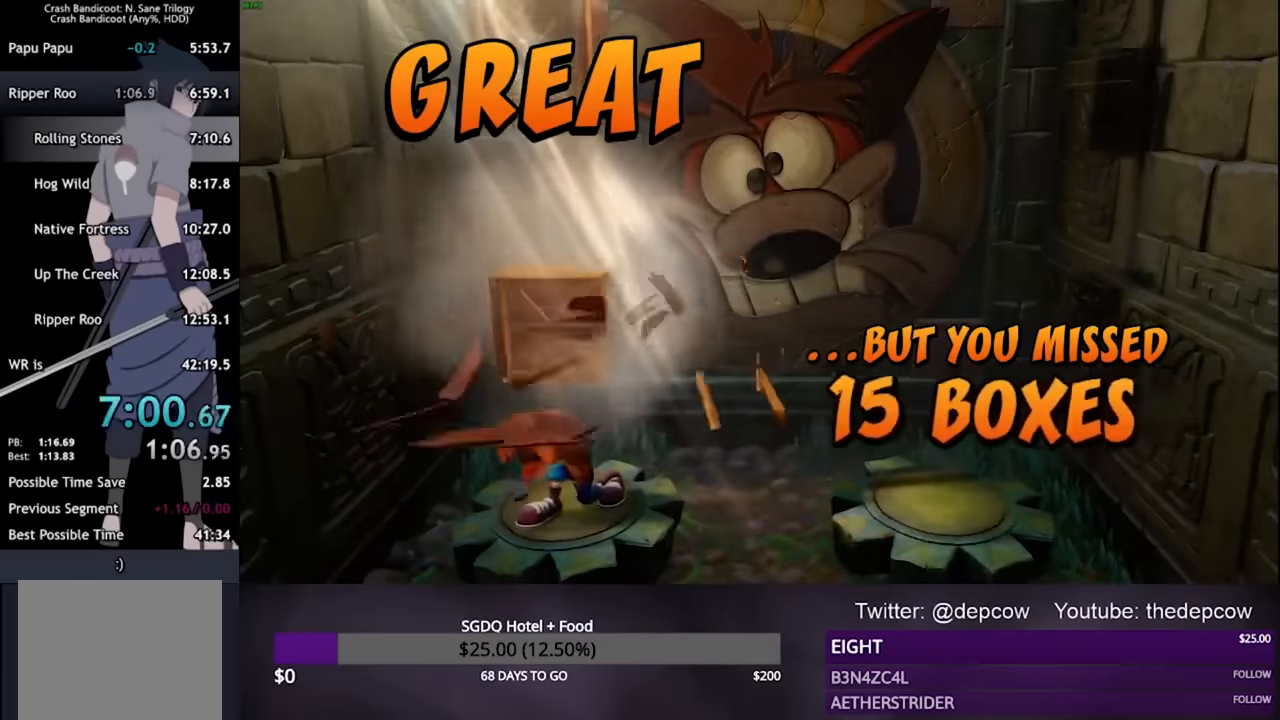
{"buttons": ["CROSS"], "left_stick": "center", "right_stick": "center", "events": []}
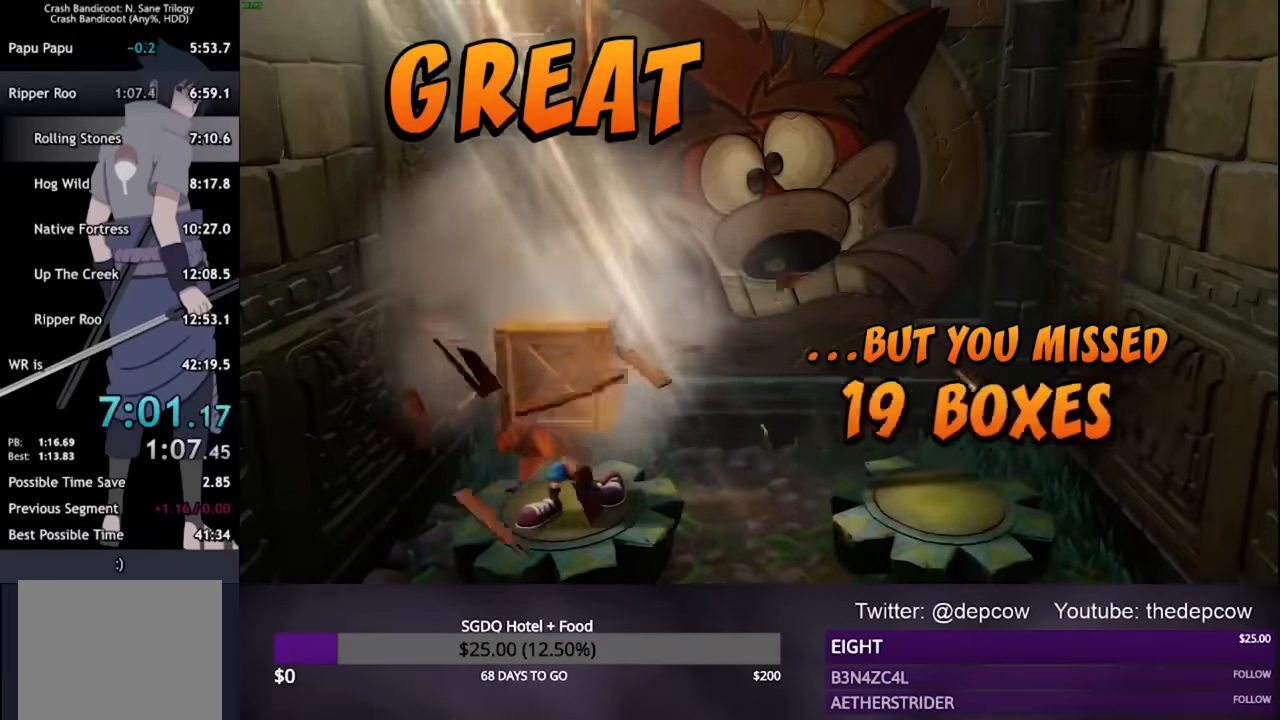
{"buttons": ["CROSS"], "left_stick": "center", "right_stick": "center", "events": []}
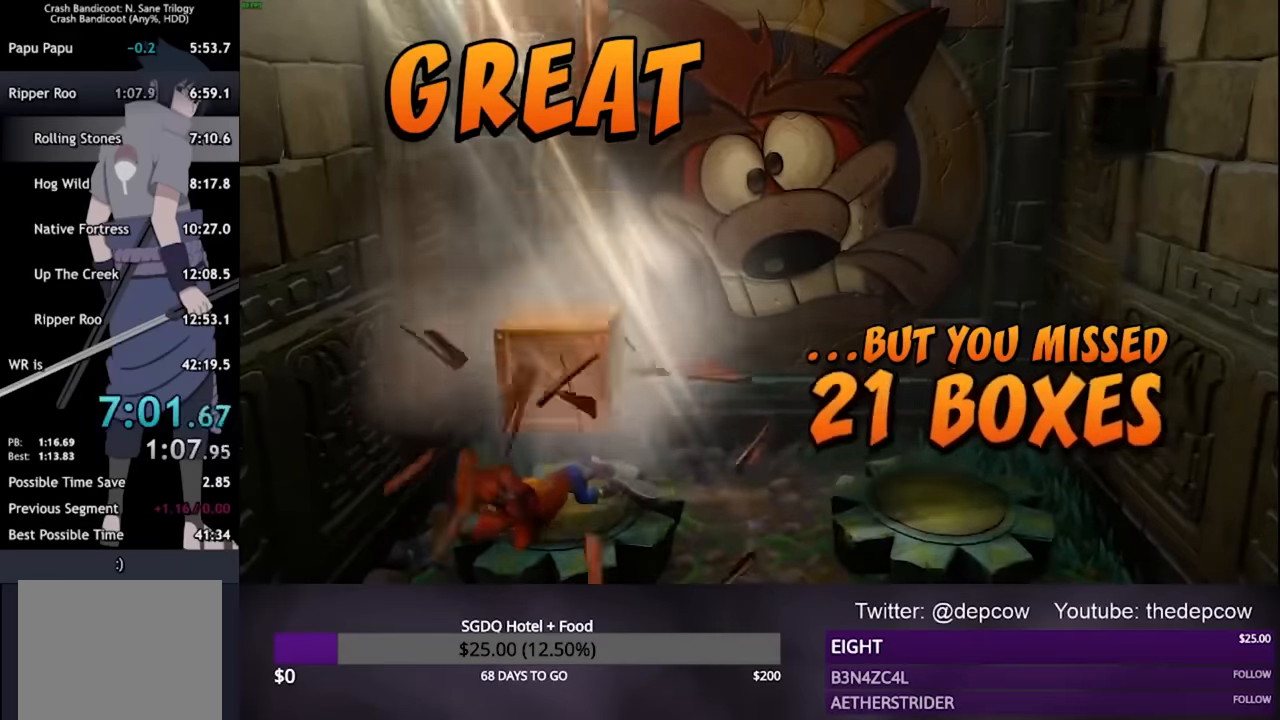
{"buttons": ["CROSS"], "left_stick": "center", "right_stick": "center", "events": []}
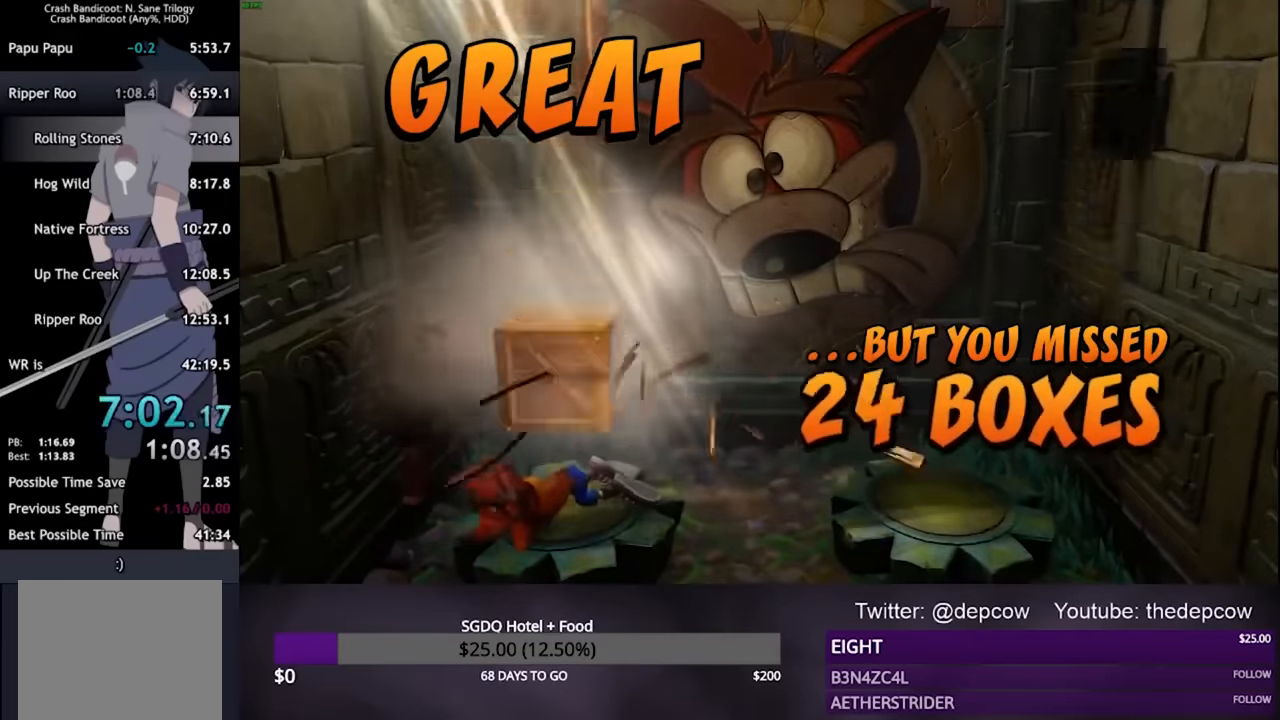
{"buttons": ["CROSS"], "left_stick": "center", "right_stick": "center", "events": []}
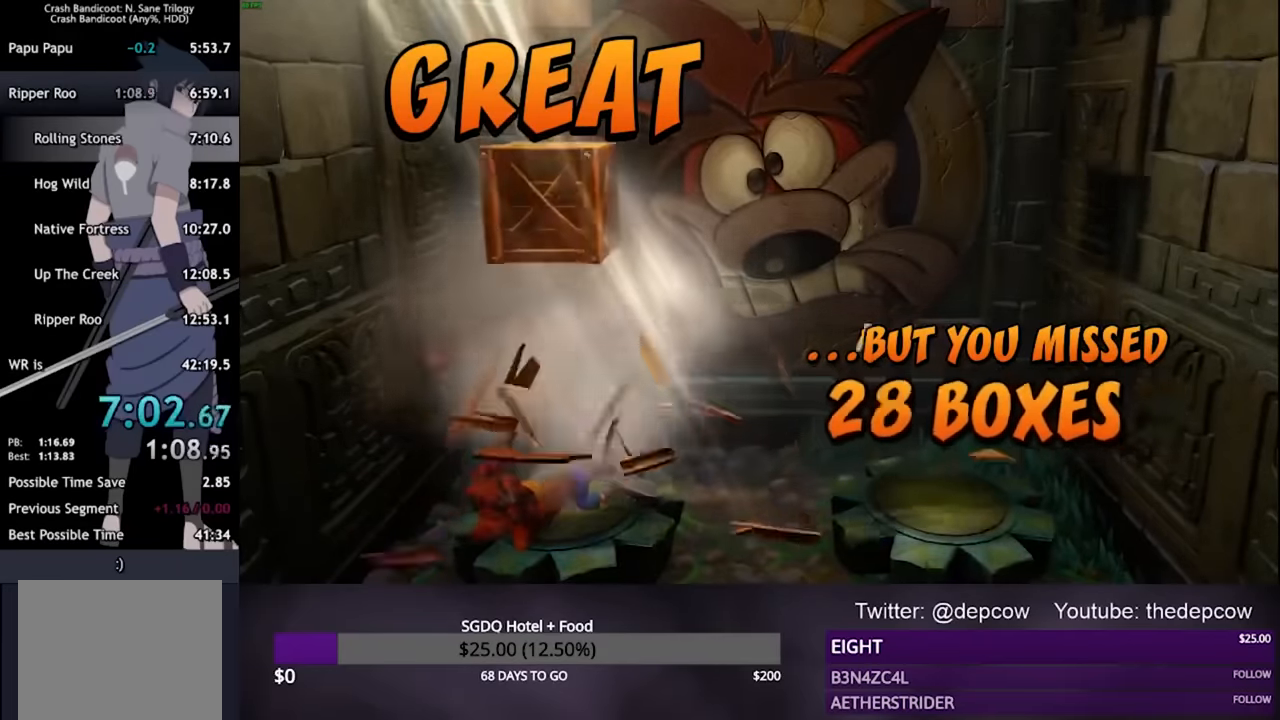
{"buttons": ["CROSS"], "left_stick": "center", "right_stick": "center", "events": []}
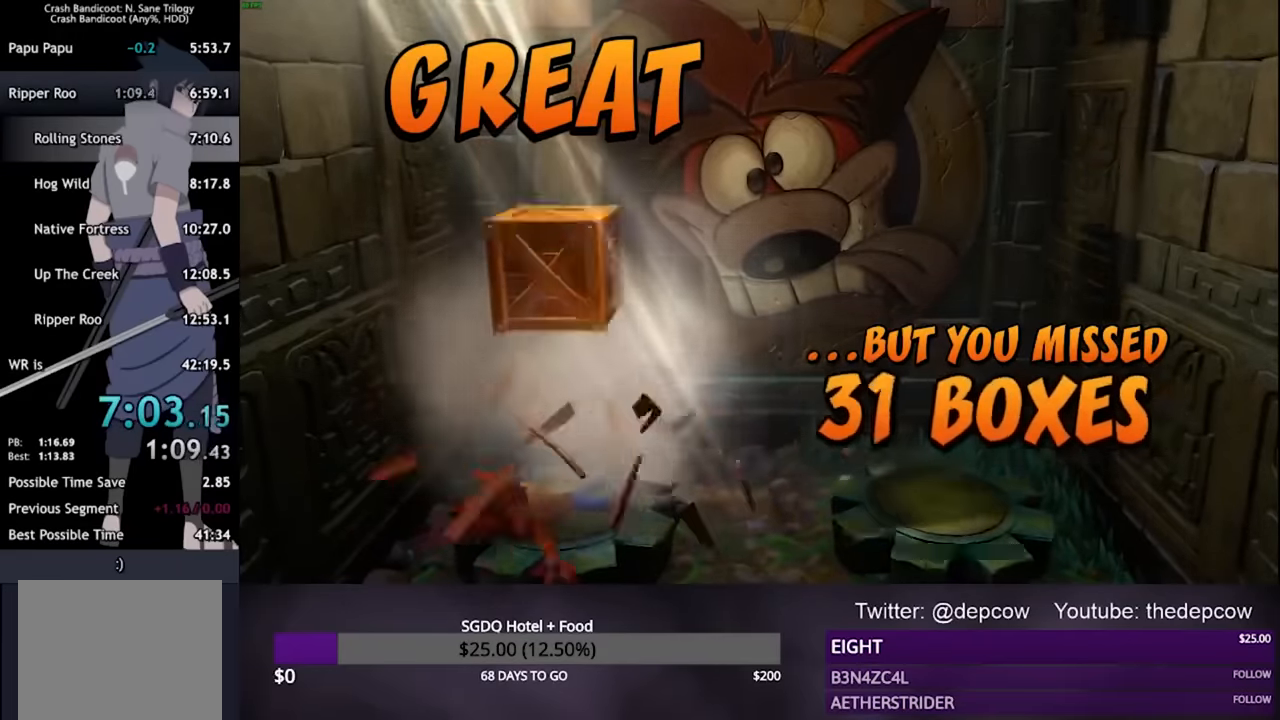
{"buttons": ["CROSS"], "left_stick": "center", "right_stick": "center", "events": []}
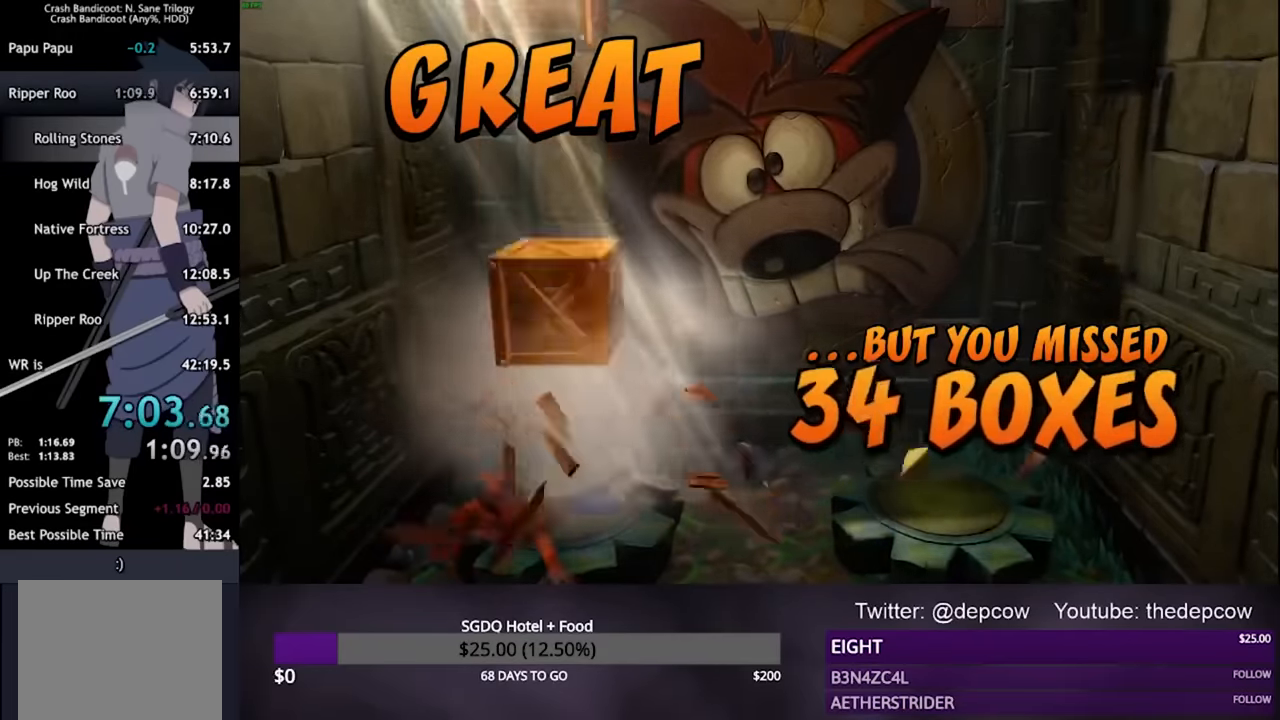
{"buttons": ["CROSS"], "left_stick": "center", "right_stick": "center", "events": []}
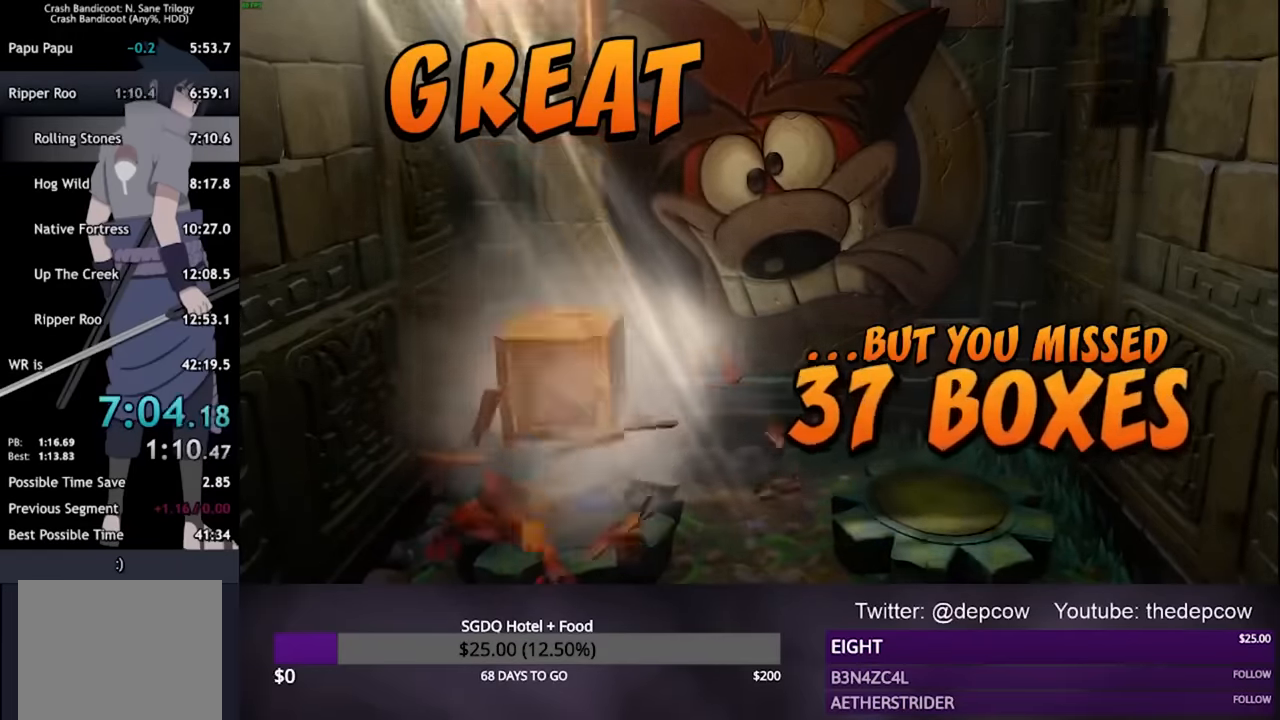
{"buttons": ["CROSS"], "left_stick": "center", "right_stick": "center", "events": []}
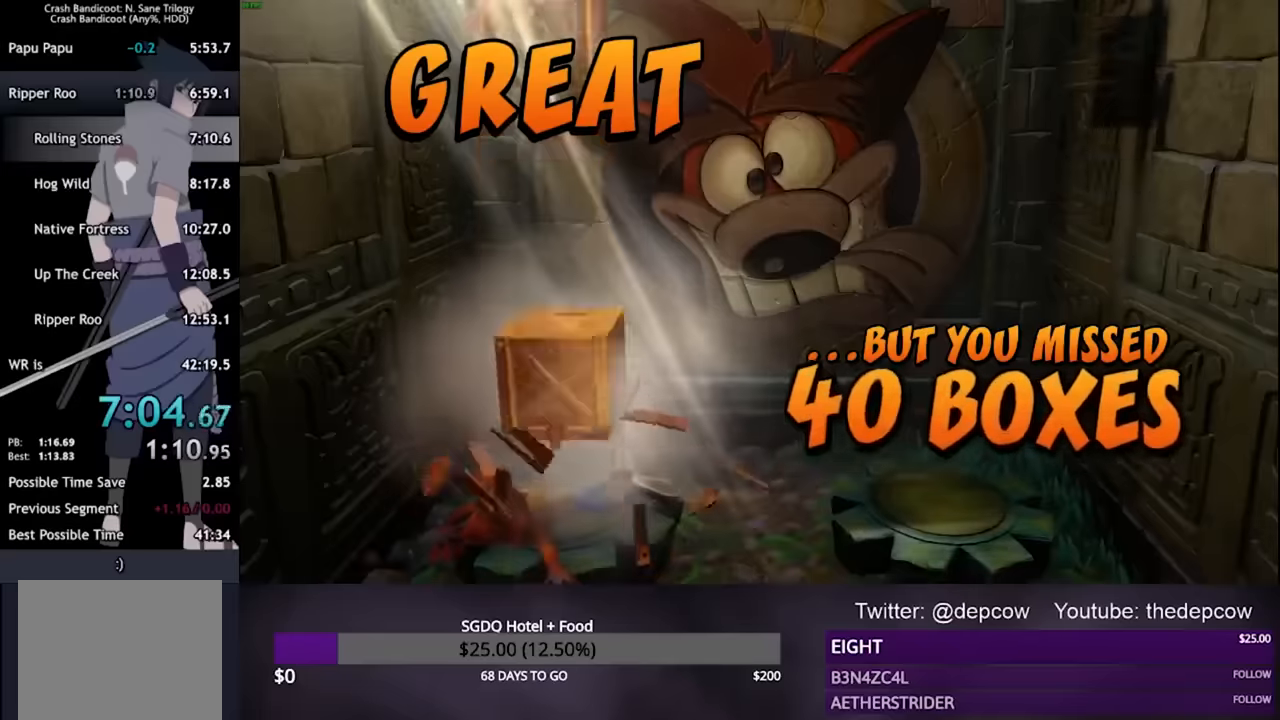
{"buttons": ["CROSS"], "left_stick": "center", "right_stick": "center", "events": []}
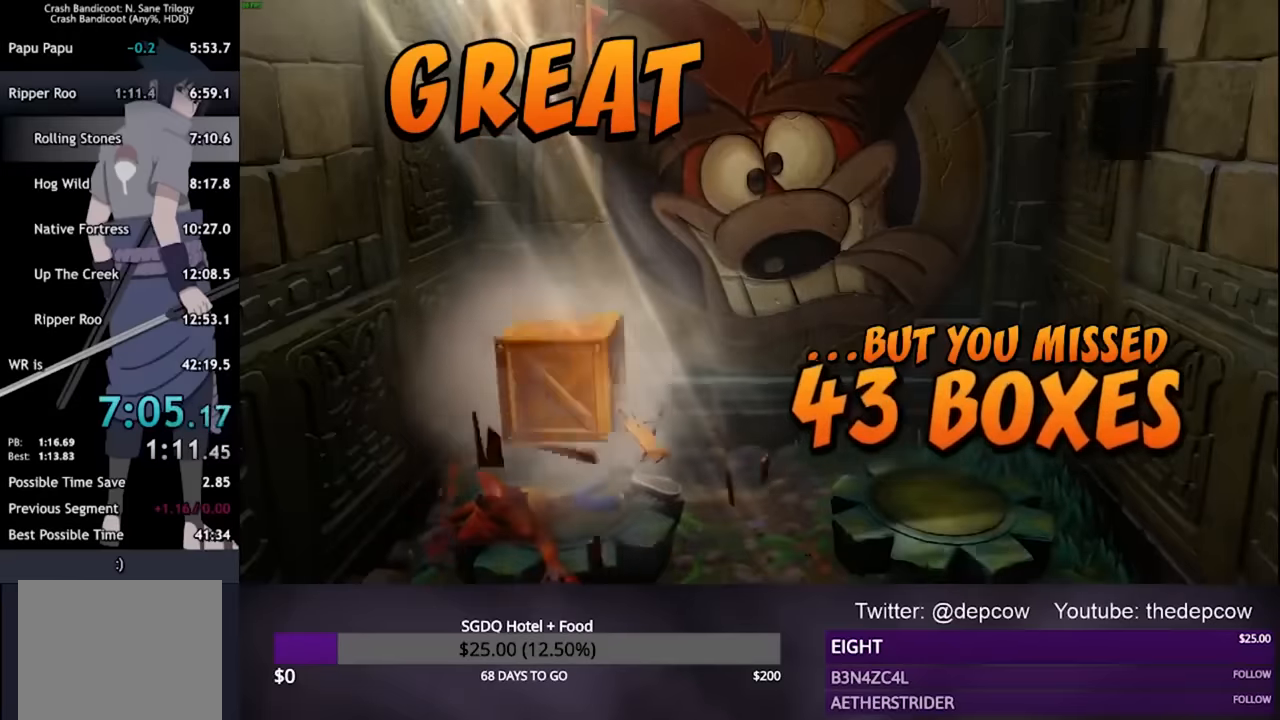
{"buttons": ["CROSS"], "left_stick": "center", "right_stick": "center", "events": []}
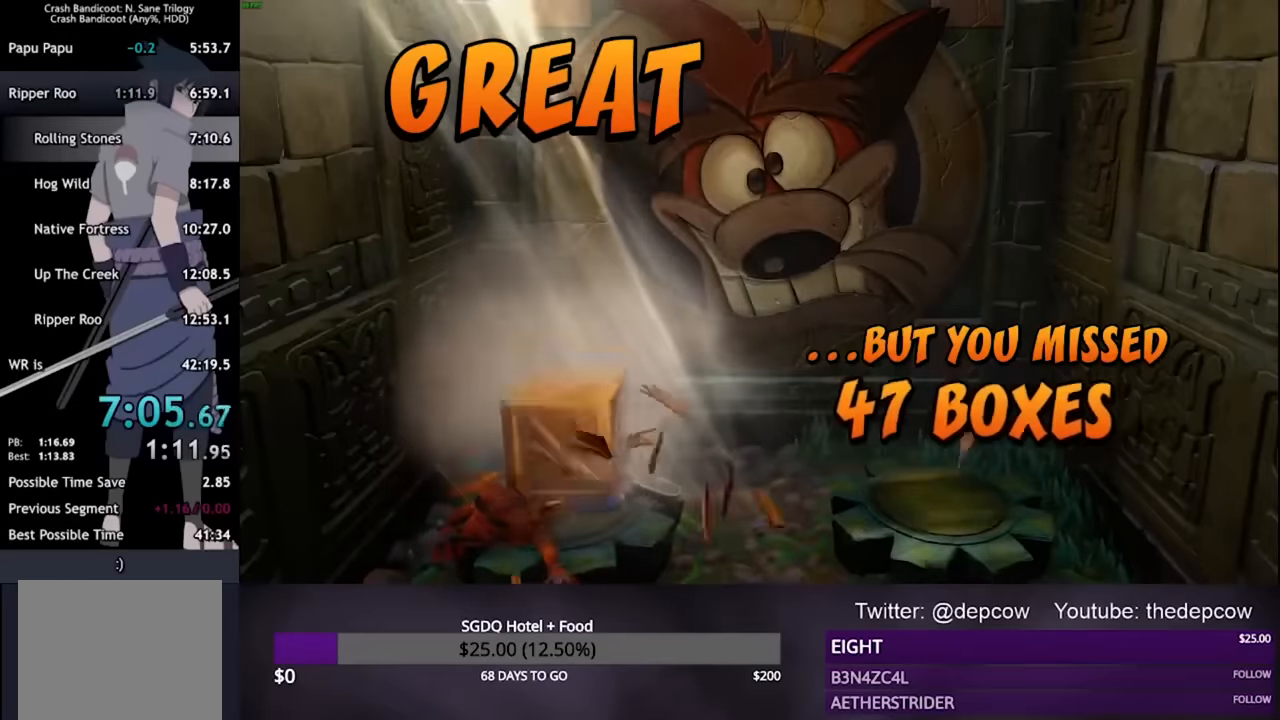
{"buttons": [], "left_stick": "center", "right_stick": "center", "events": [[467, "CROSS", "up"]]}
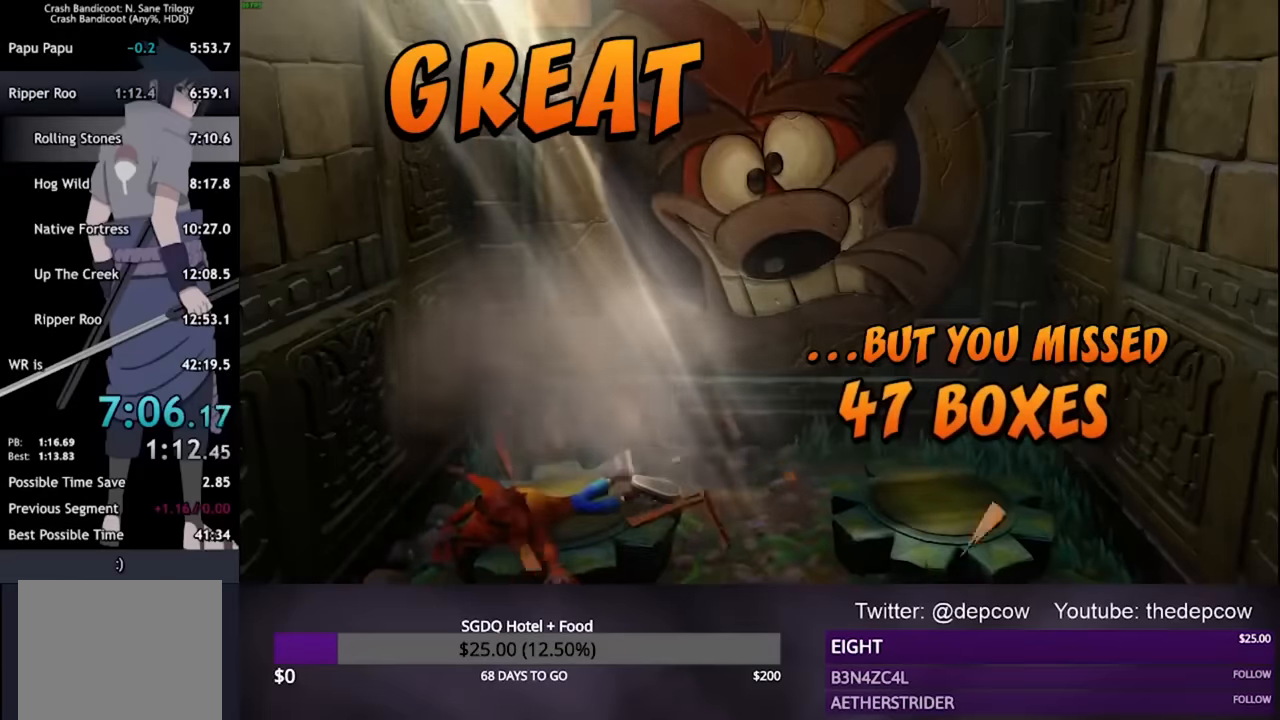
{"buttons": ["CROSS"], "left_stick": "center", "right_stick": "center", "events": [[134, "CROSS", "down"], [434, "CROSS", "up"], [500, "CROSS", "down"]]}
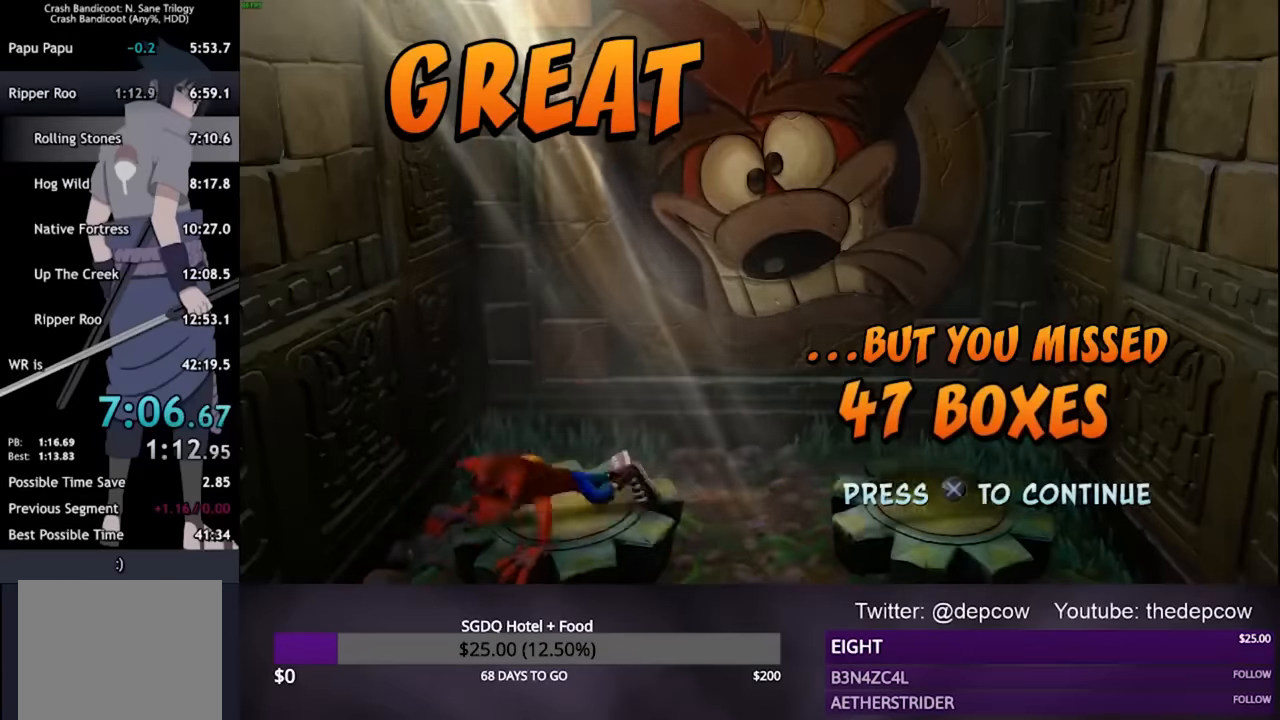
{"buttons": ["CROSS"], "left_stick": "center", "right_stick": "center", "events": [[34, "CROSS", "up"], [234, "CROSS", "down"], [300, "CROSS", "up"], [367, "CROSS", "down"], [400, "CROSS", "up"], [467, "CROSS", "down"]]}
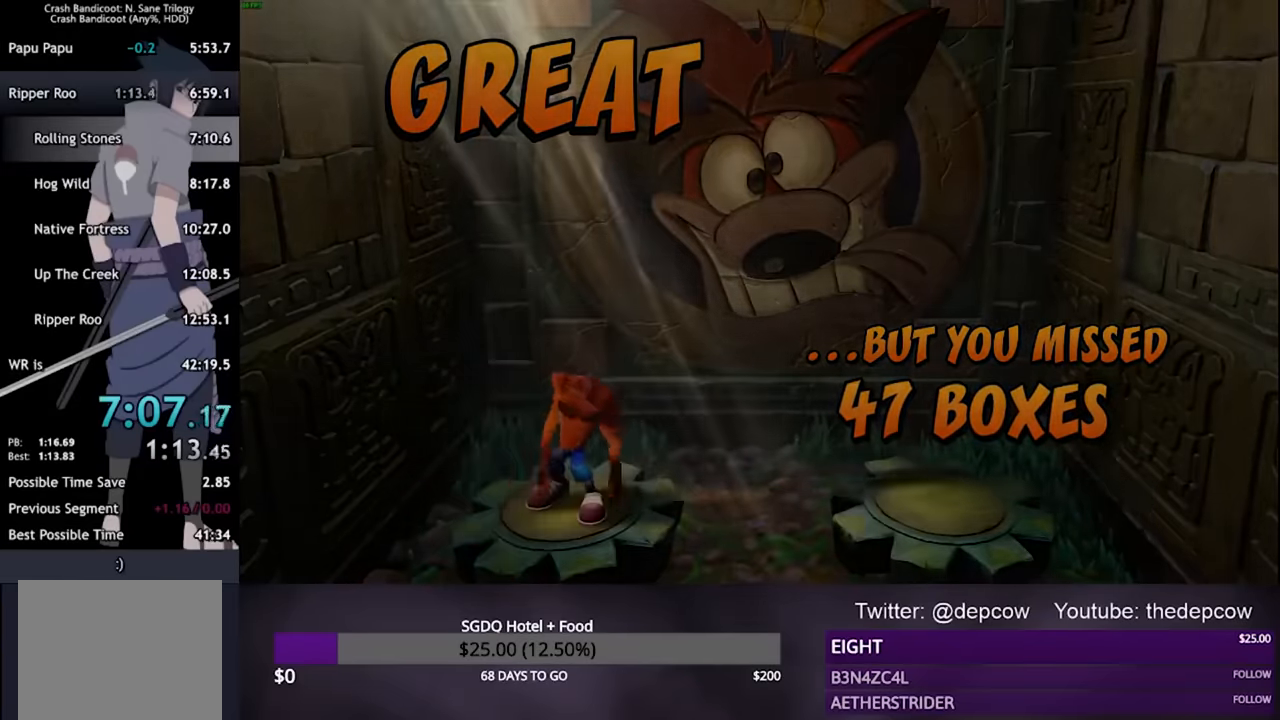
{"buttons": [], "left_stick": "center", "right_stick": "center", "events": [[67, "CROSS", "up"], [100, "CROSS", "down"], [167, "CROSS", "up"]]}
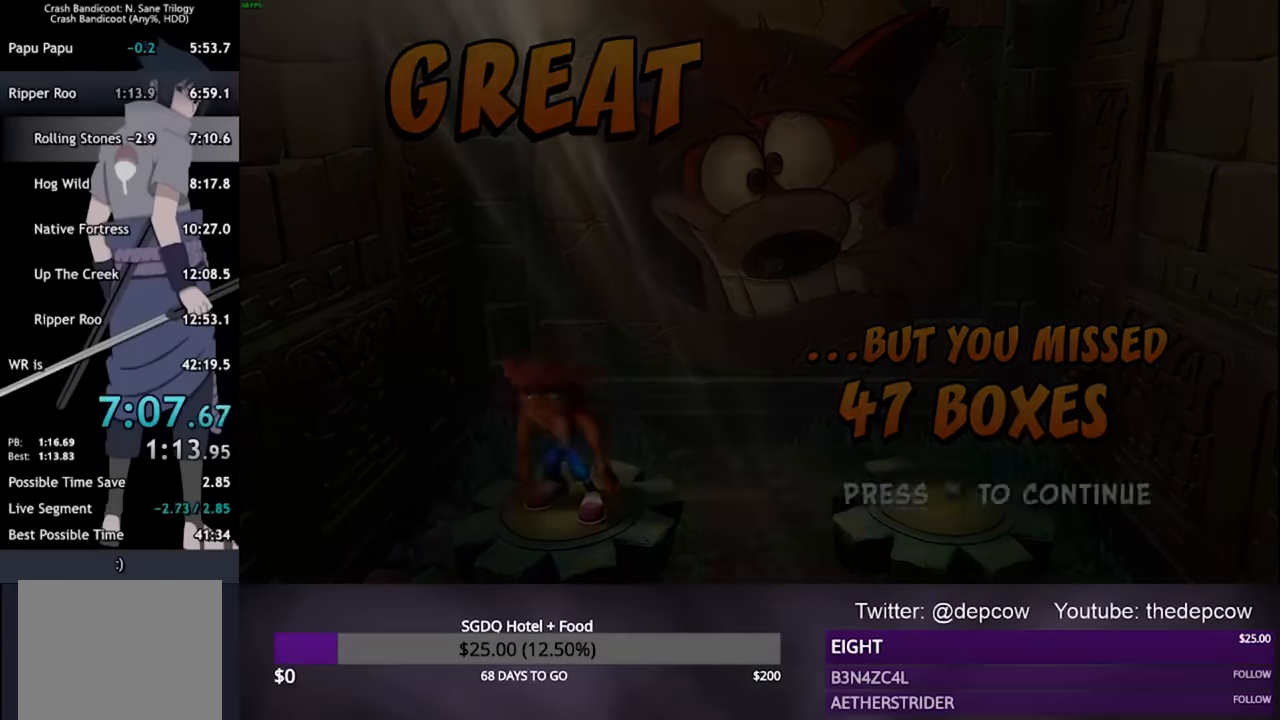
{"buttons": [], "left_stick": "center", "right_stick": "center", "events": []}